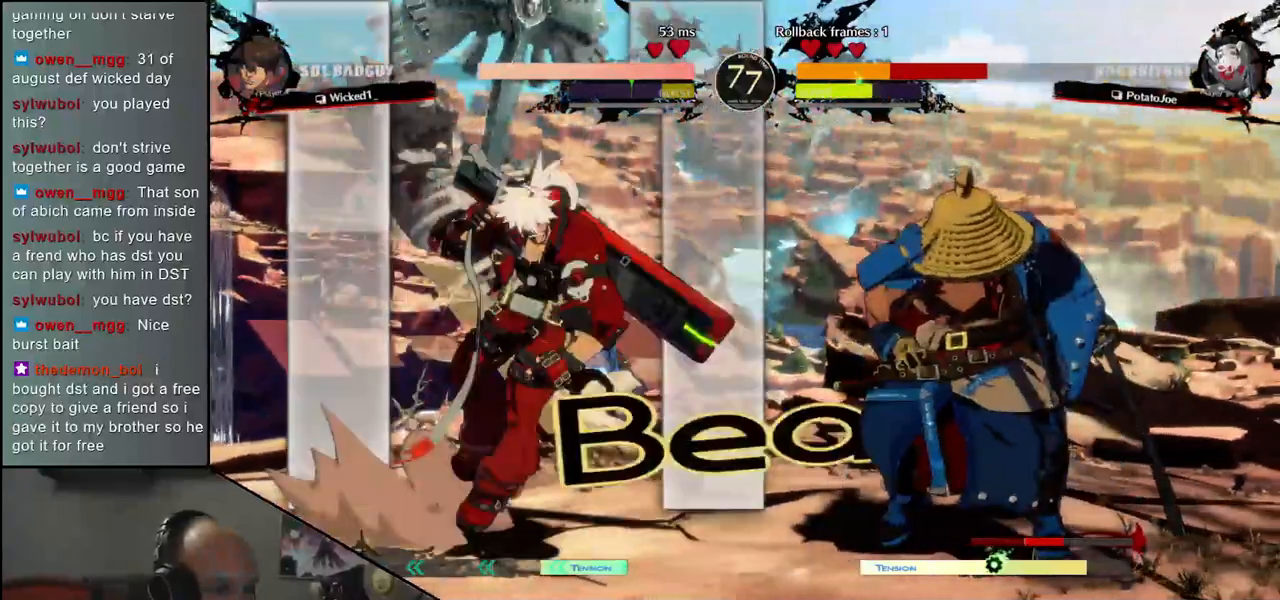
Gameplay with a controller (arcade stick); each line is a JSON object with the inputs held at the frame after it. "events" lists button and stick changes between this image and that frame as [ms after this image, input, new state], when the widget could be followed in between. Not read: L3 R3 other_buttons.
{"buttons": [], "left_stick": "center", "events": [[17, "left_stick", "down"], [117, "left_stick", "left"], [150, "R1", "down"], [233, "R1", "up"], [250, "left_stick", "center"]]}
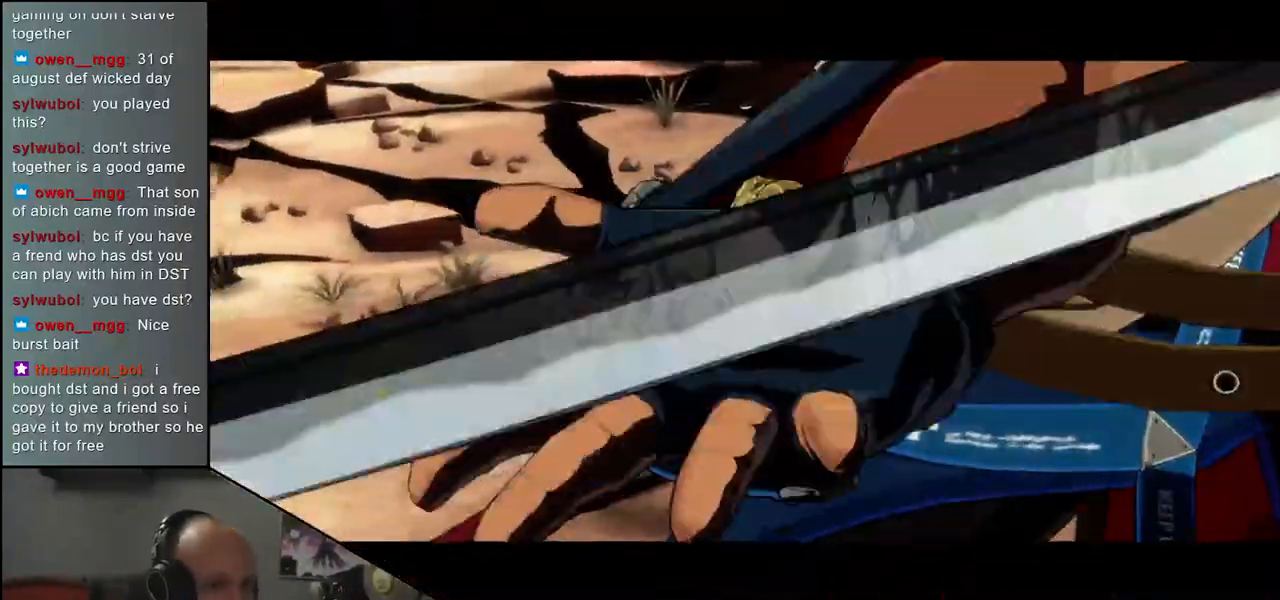
{"buttons": [], "left_stick": "center", "events": []}
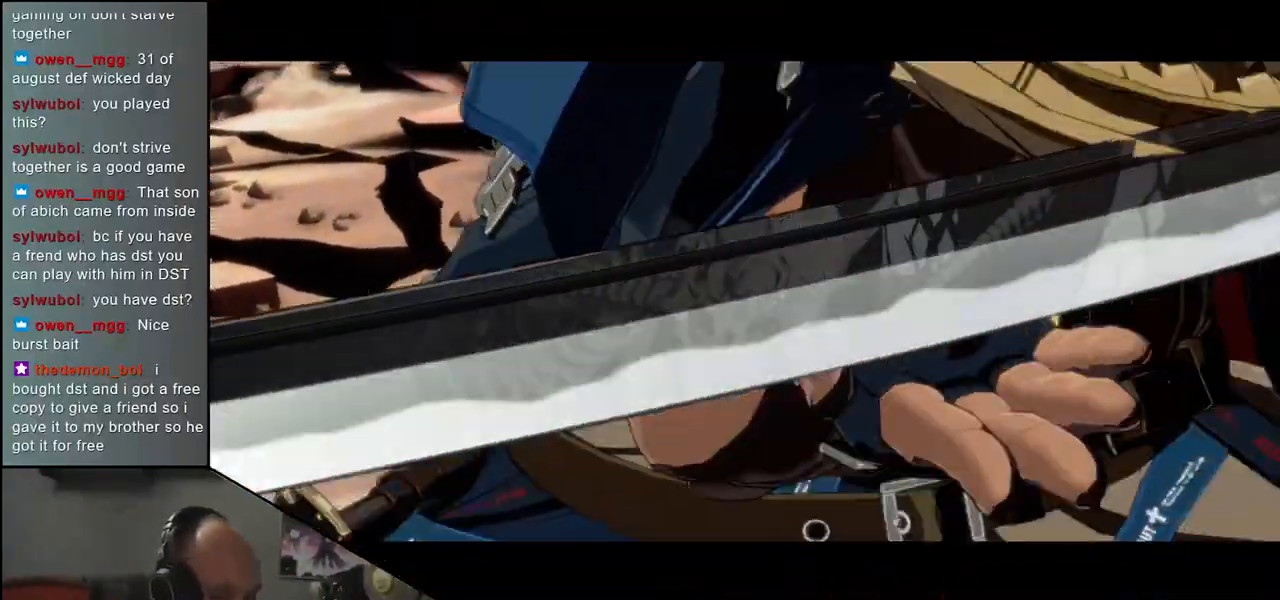
{"buttons": [], "left_stick": "center", "events": []}
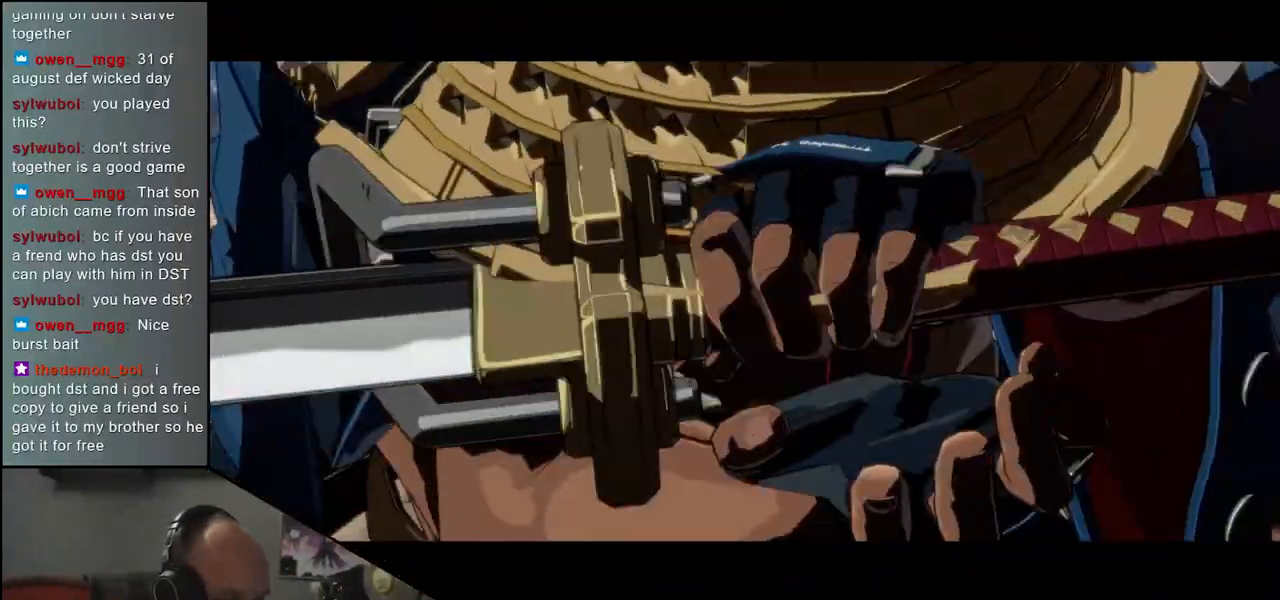
{"buttons": [], "left_stick": "center", "events": []}
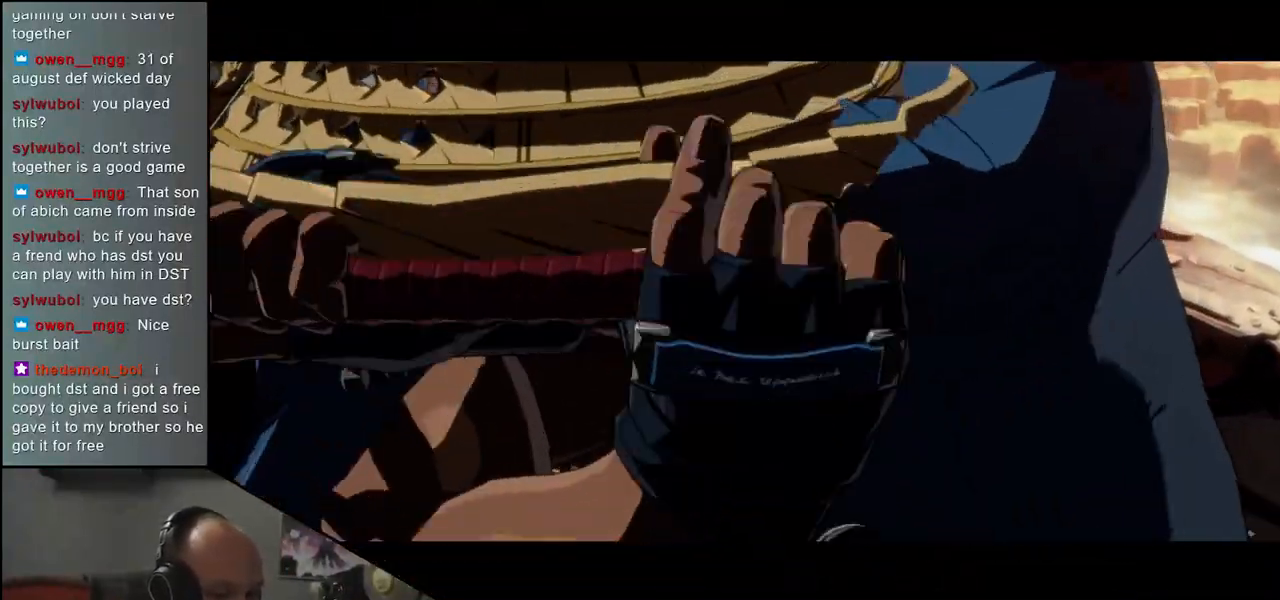
{"buttons": [], "left_stick": "center", "events": []}
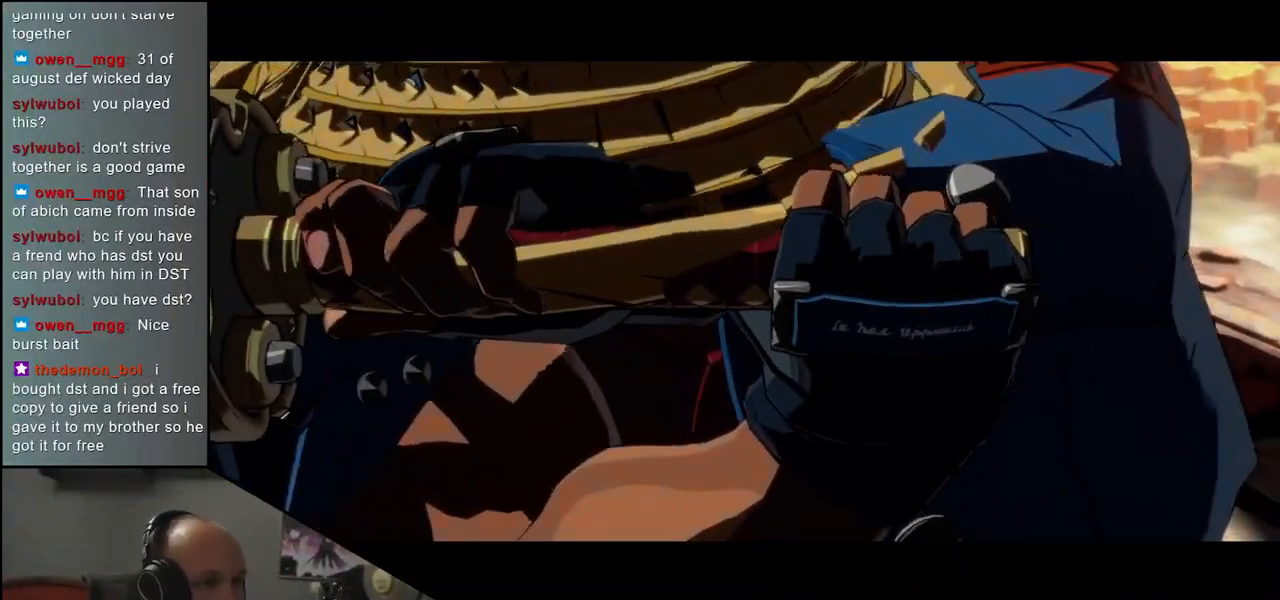
{"buttons": [], "left_stick": "center", "events": []}
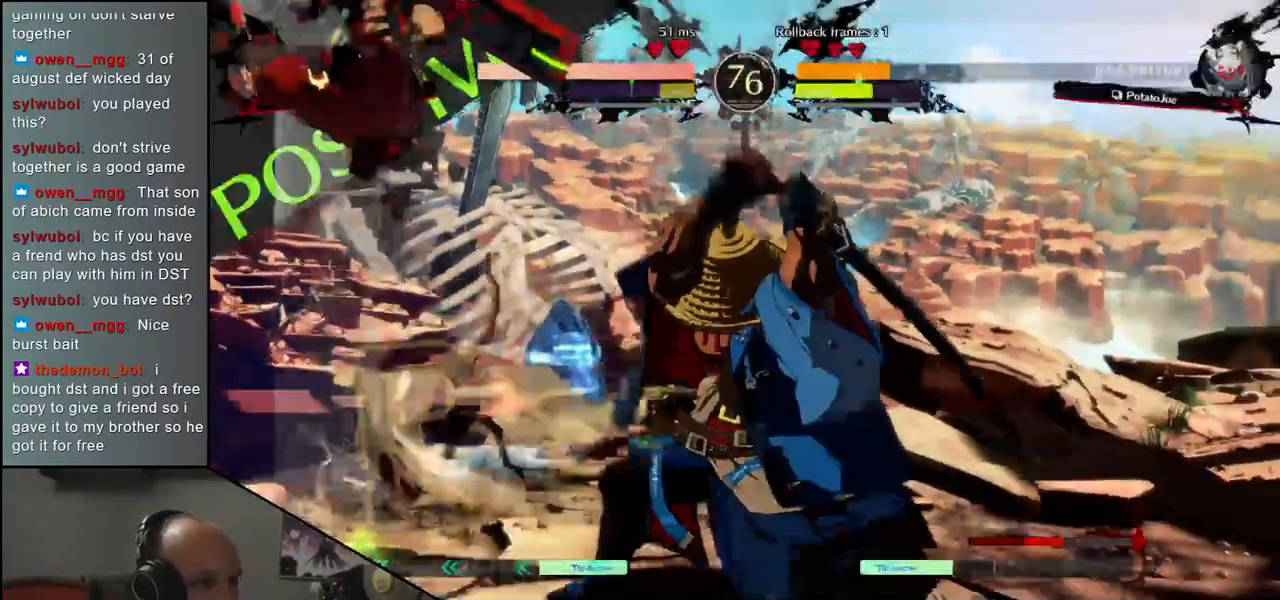
{"buttons": [], "left_stick": "center", "events": []}
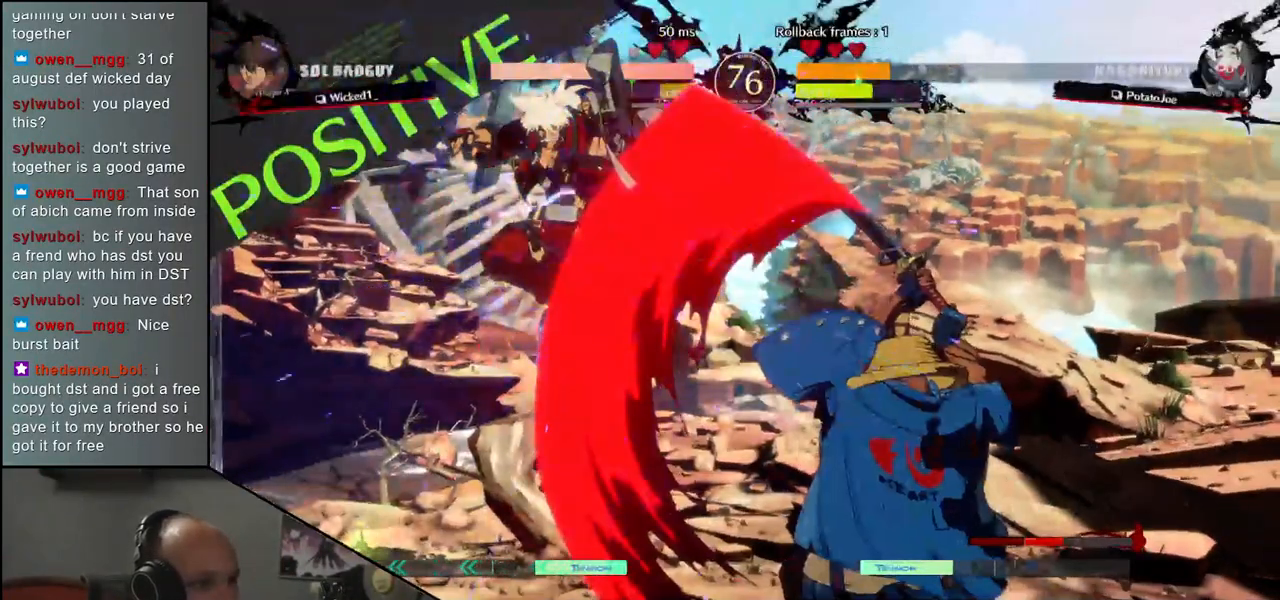
{"buttons": [], "left_stick": "center", "events": []}
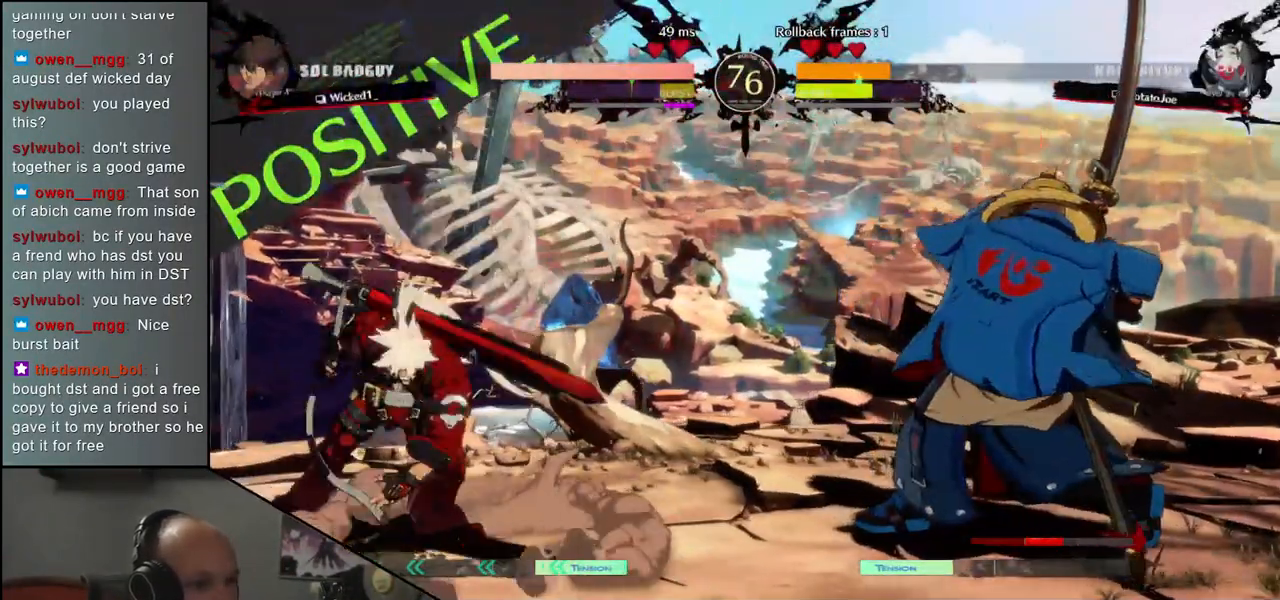
{"buttons": ["L1"], "left_stick": "right", "events": [[300, "left_stick", "down"], [400, "left_stick", "right"], [433, "L1", "down"]]}
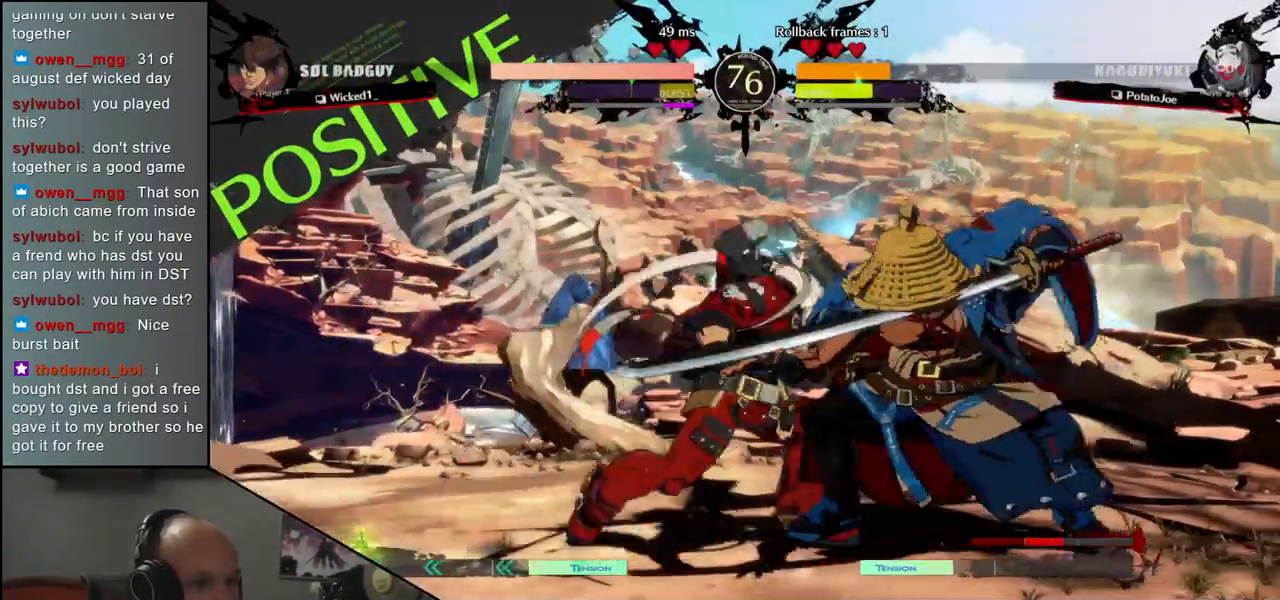
{"buttons": [], "left_stick": "right", "events": [[33, "L1", "up"], [33, "left_stick", "center"], [83, "left_stick", "right"]]}
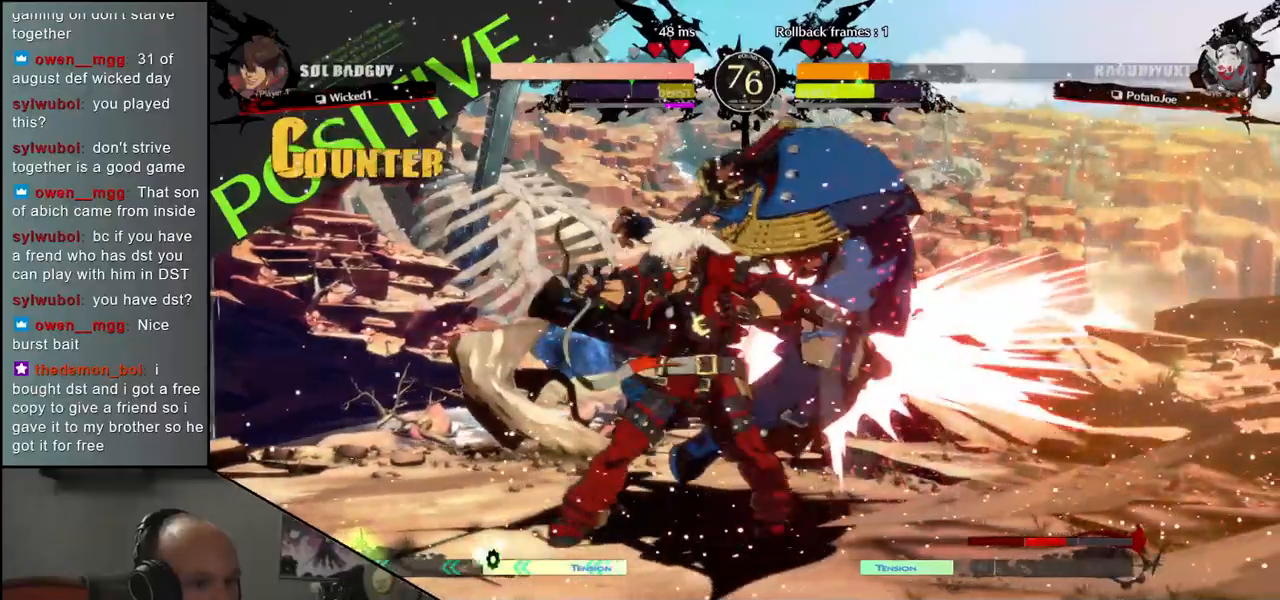
{"buttons": [], "left_stick": "right", "events": []}
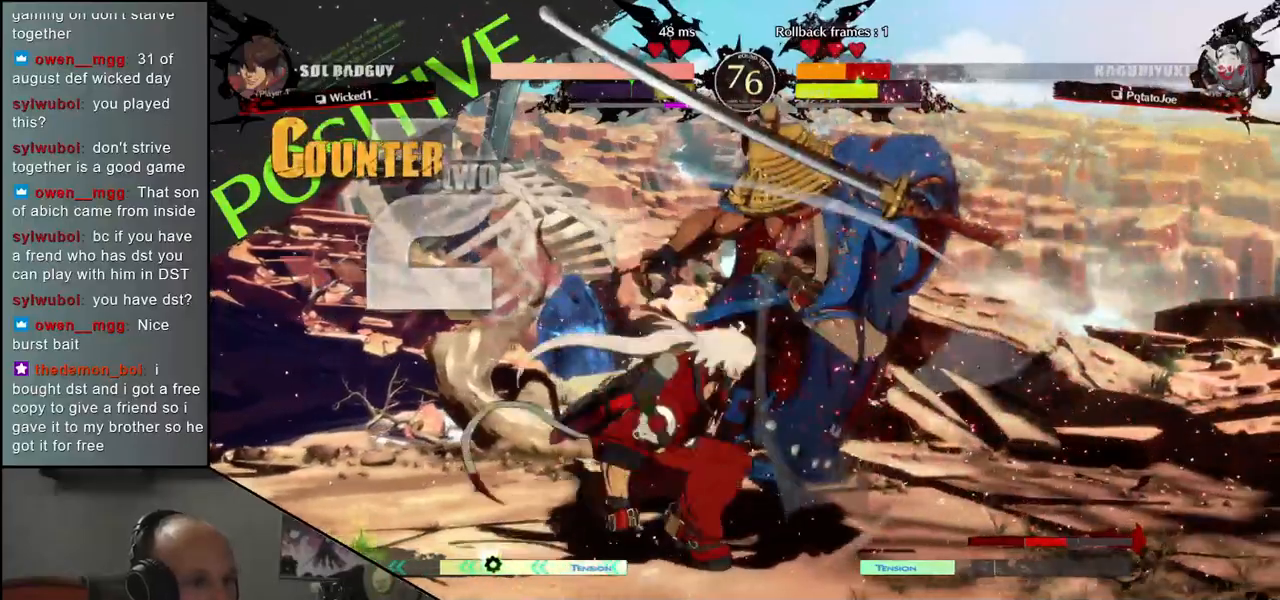
{"buttons": [], "left_stick": "right", "events": []}
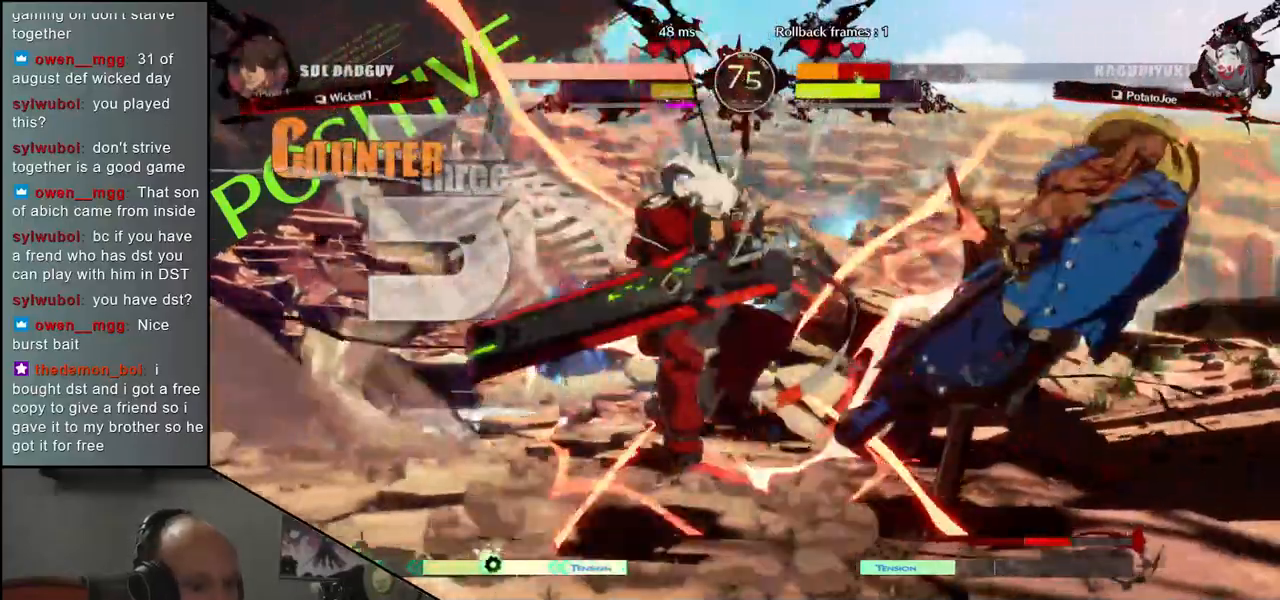
{"buttons": [], "left_stick": "right", "events": []}
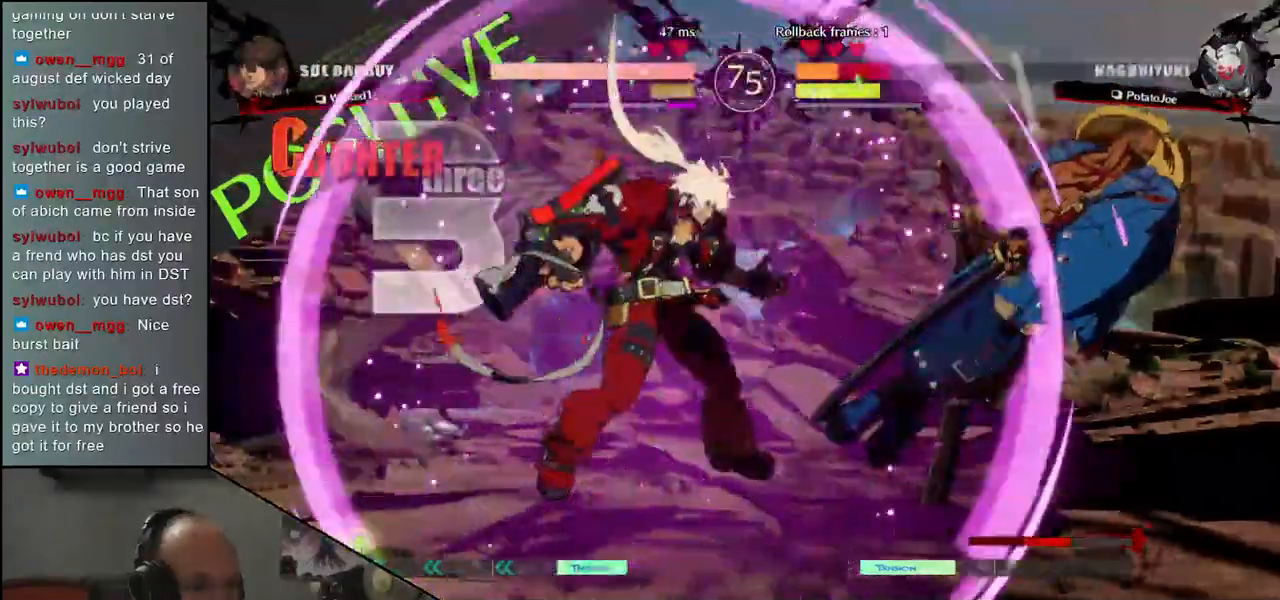
{"buttons": [], "left_stick": "right", "events": []}
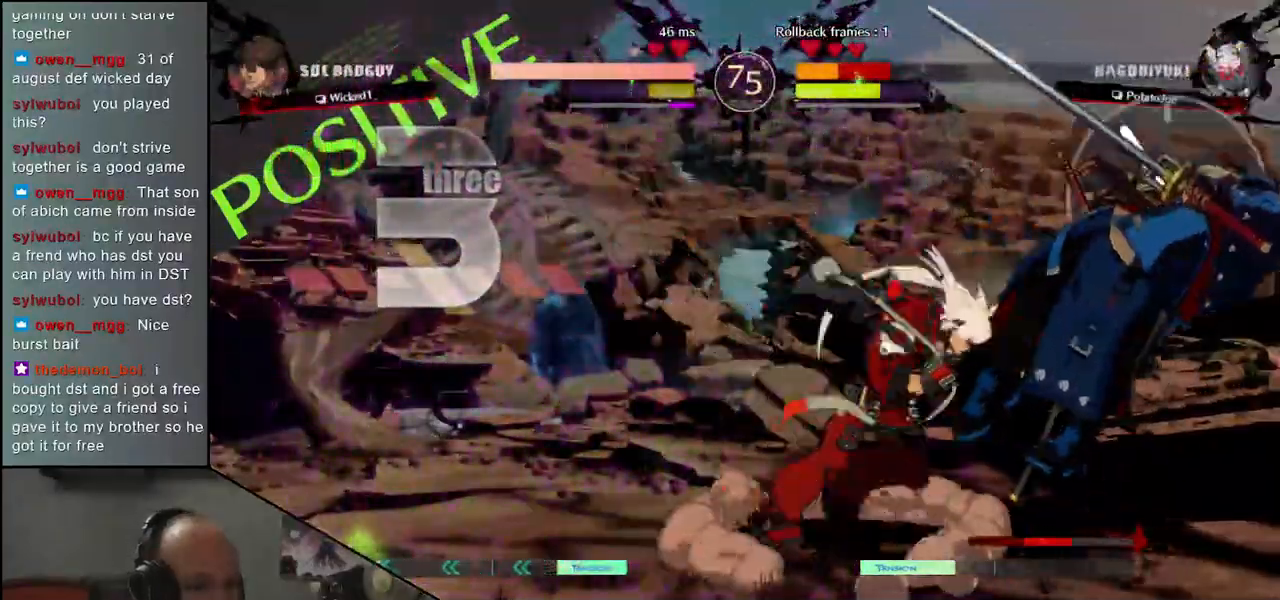
{"buttons": ["SQUARE"], "left_stick": "right", "events": [[267, "left_stick", "left"], [350, "left_stick", "down"], [400, "left_stick", "right"], [450, "SQUARE", "down"]]}
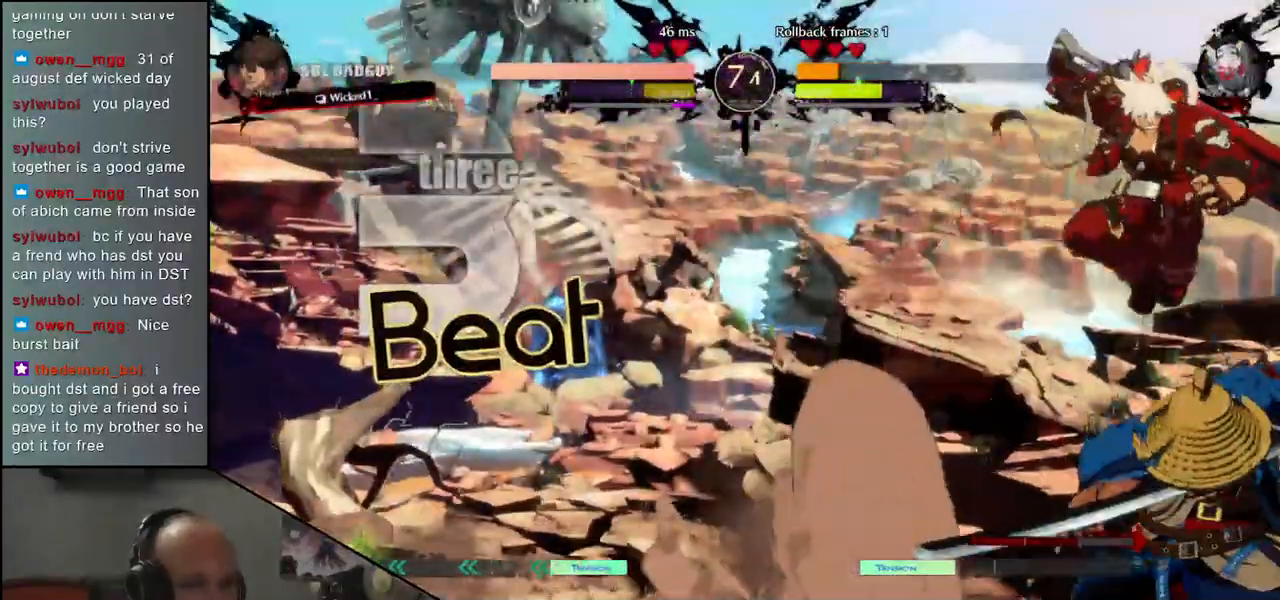
{"buttons": [], "left_stick": "right", "events": [[33, "SQUARE", "up"]]}
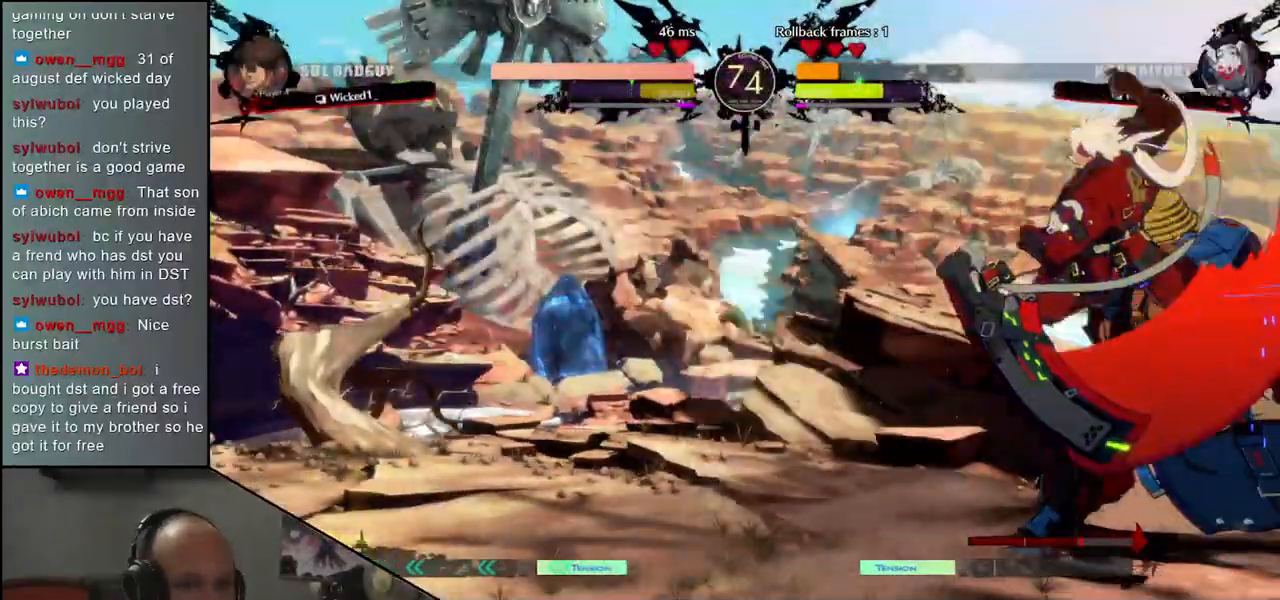
{"buttons": [], "left_stick": "center", "events": [[217, "left_stick", "down"], [317, "SQUARE", "down"], [333, "left_stick", "right"], [400, "SQUARE", "up"], [467, "left_stick", "center"]]}
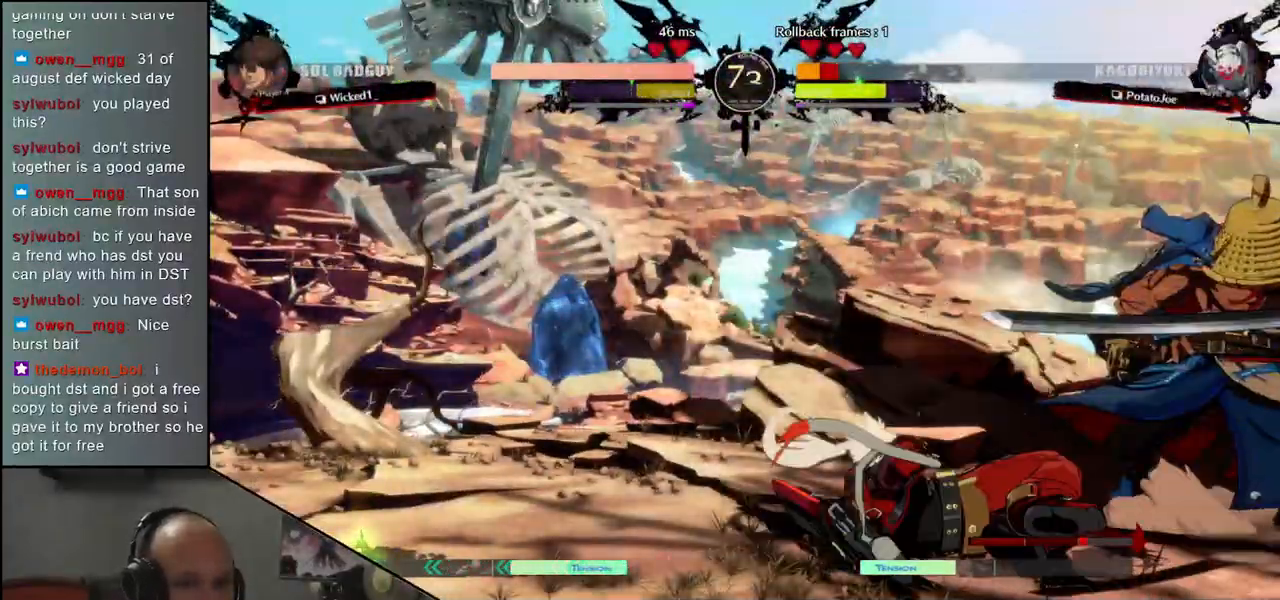
{"buttons": [], "left_stick": "down-right", "events": [[250, "left_stick", "down-right"]]}
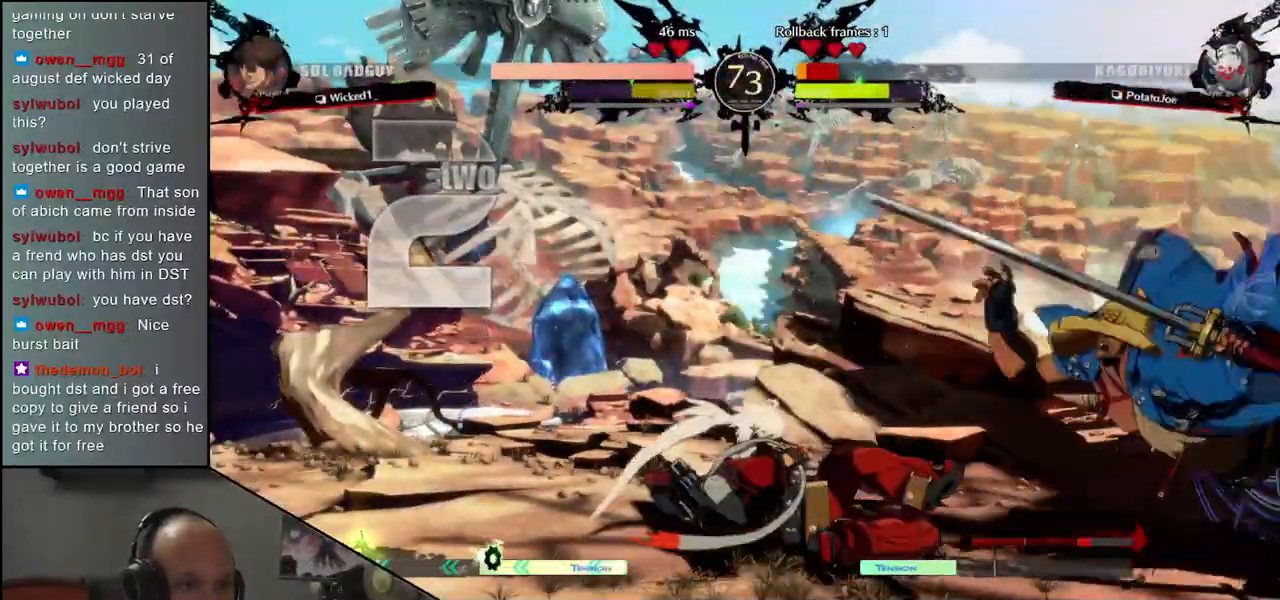
{"buttons": [], "left_stick": "down-right", "events": []}
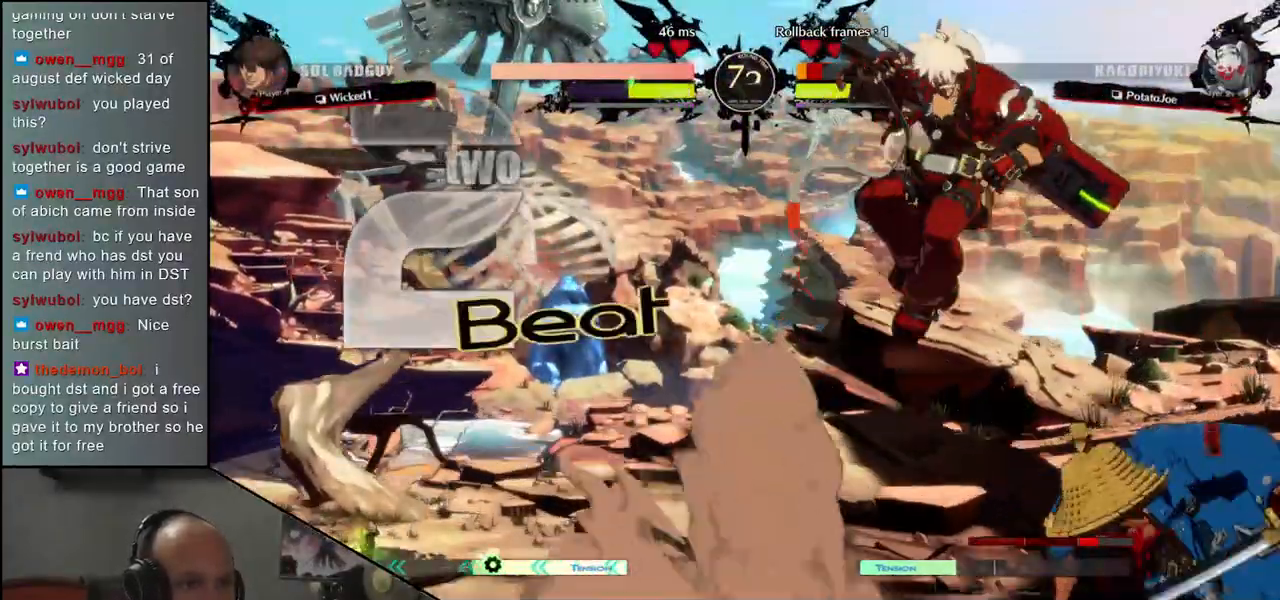
{"buttons": [], "left_stick": "center", "events": [[67, "left_stick", "down"], [183, "left_stick", "right"], [217, "SQUARE", "down"], [283, "SQUARE", "up"], [283, "left_stick", "center"]]}
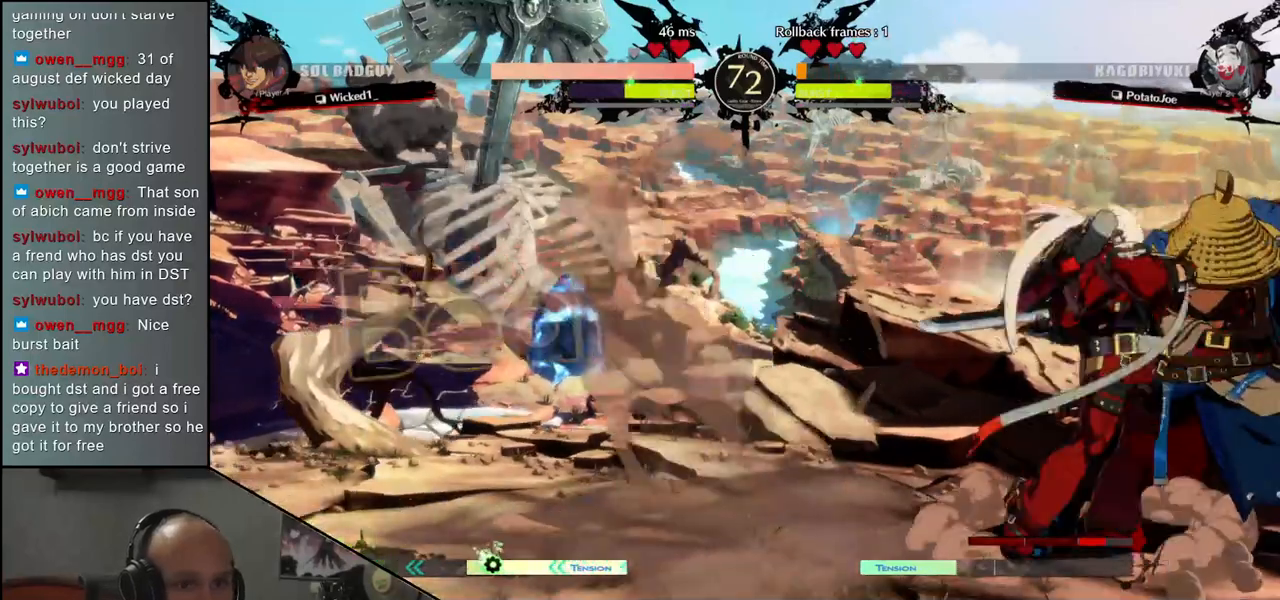
{"buttons": [], "left_stick": "down-right", "events": [[133, "left_stick", "right"], [233, "left_stick", "down-right"]]}
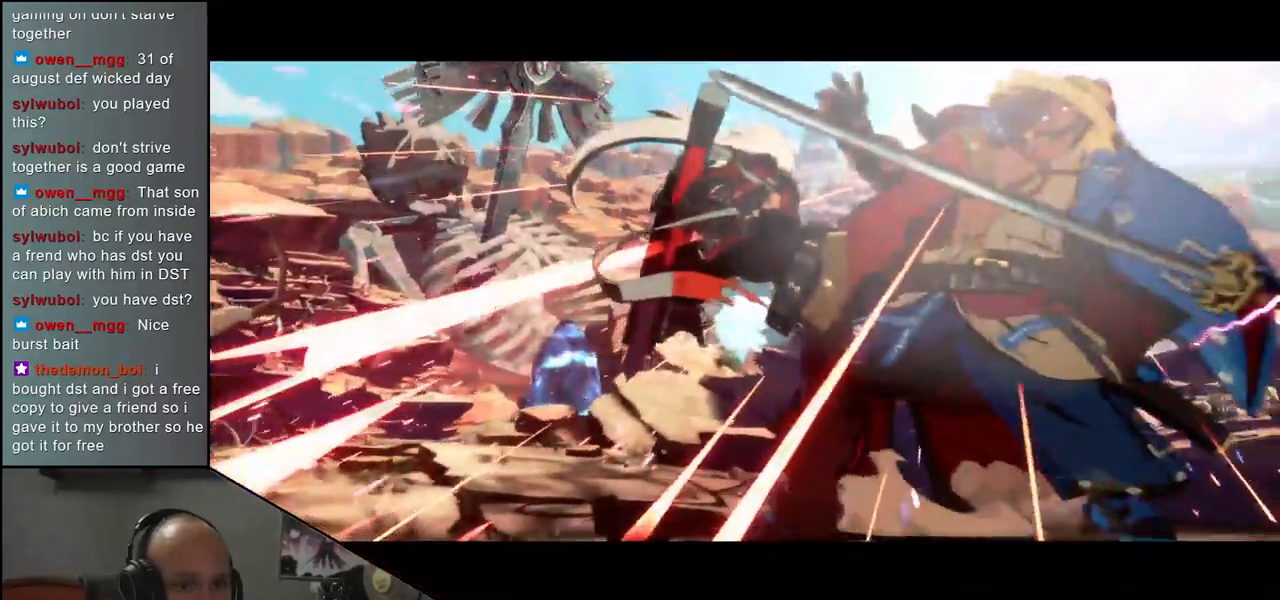
{"buttons": [], "left_stick": "right", "events": [[233, "left_stick", "right"]]}
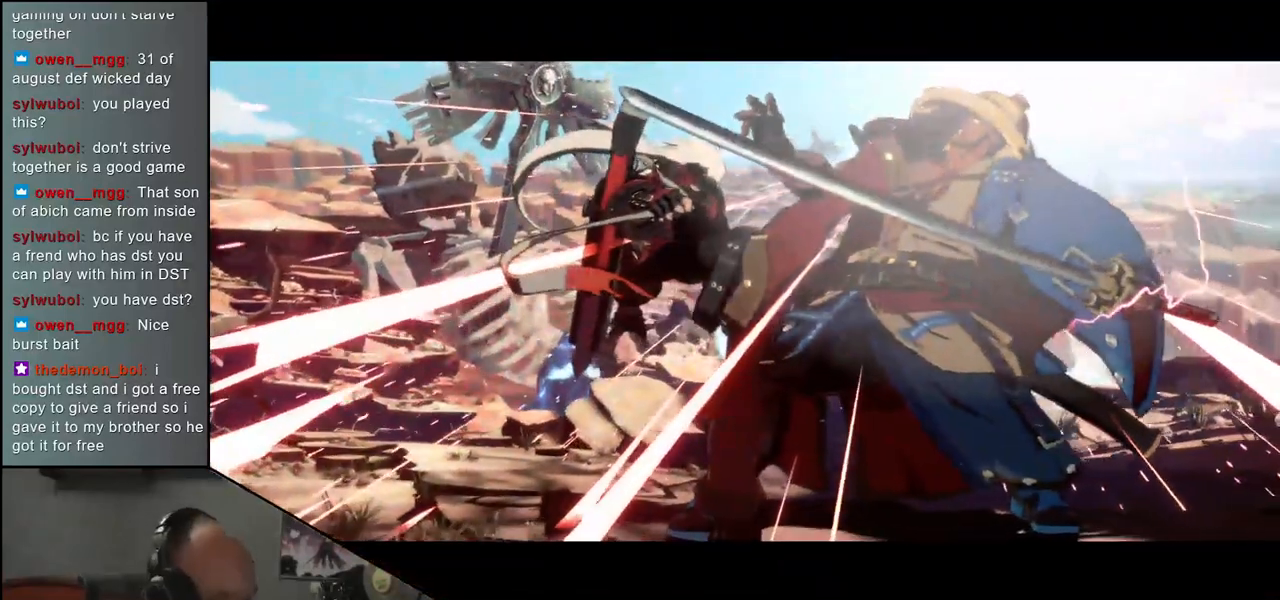
{"buttons": [], "left_stick": "left", "events": [[50, "left_stick", "center"], [250, "left_stick", "left"], [317, "left_stick", "down"], [367, "left_stick", "right"], [467, "left_stick", "left"]]}
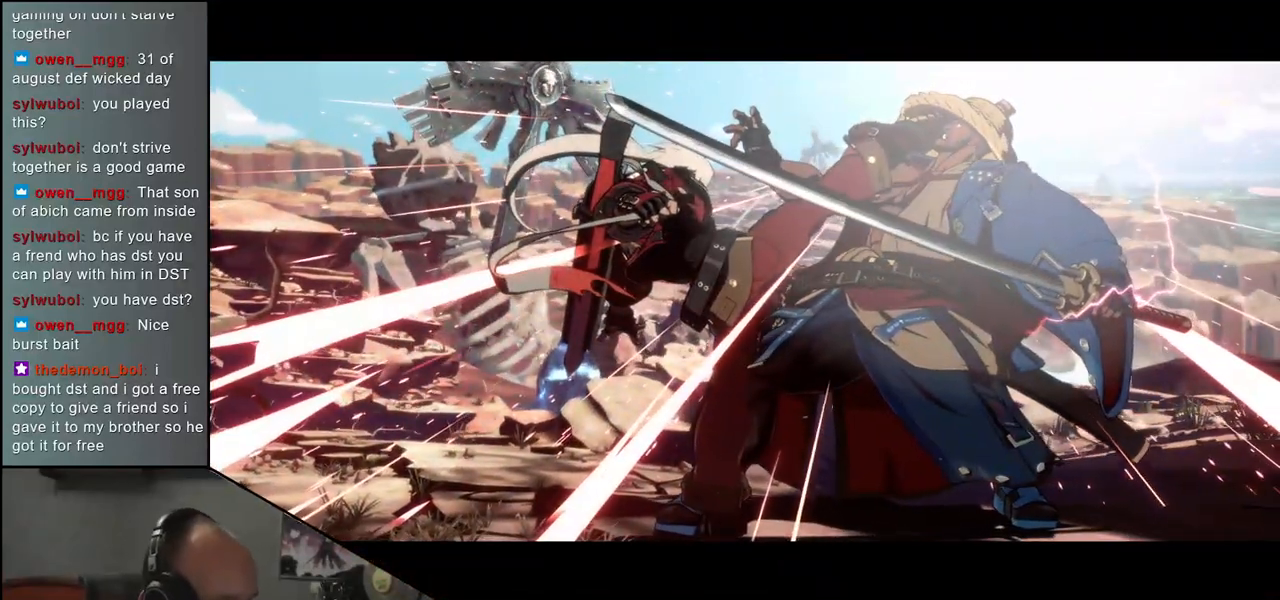
{"buttons": [], "left_stick": "left", "events": [[117, "left_stick", "down"], [333, "left_stick", "right"], [433, "left_stick", "left"]]}
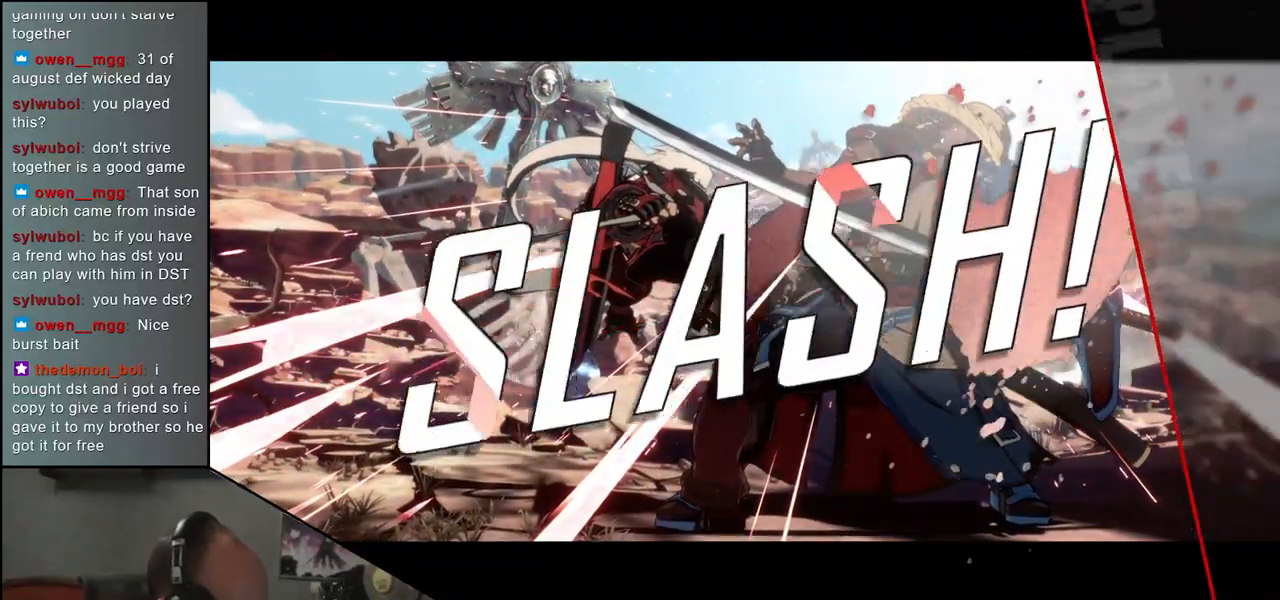
{"buttons": [], "left_stick": "left", "events": [[67, "left_stick", "down"], [117, "left_stick", "right"], [233, "left_stick", "left"], [350, "left_stick", "right"], [433, "left_stick", "left"]]}
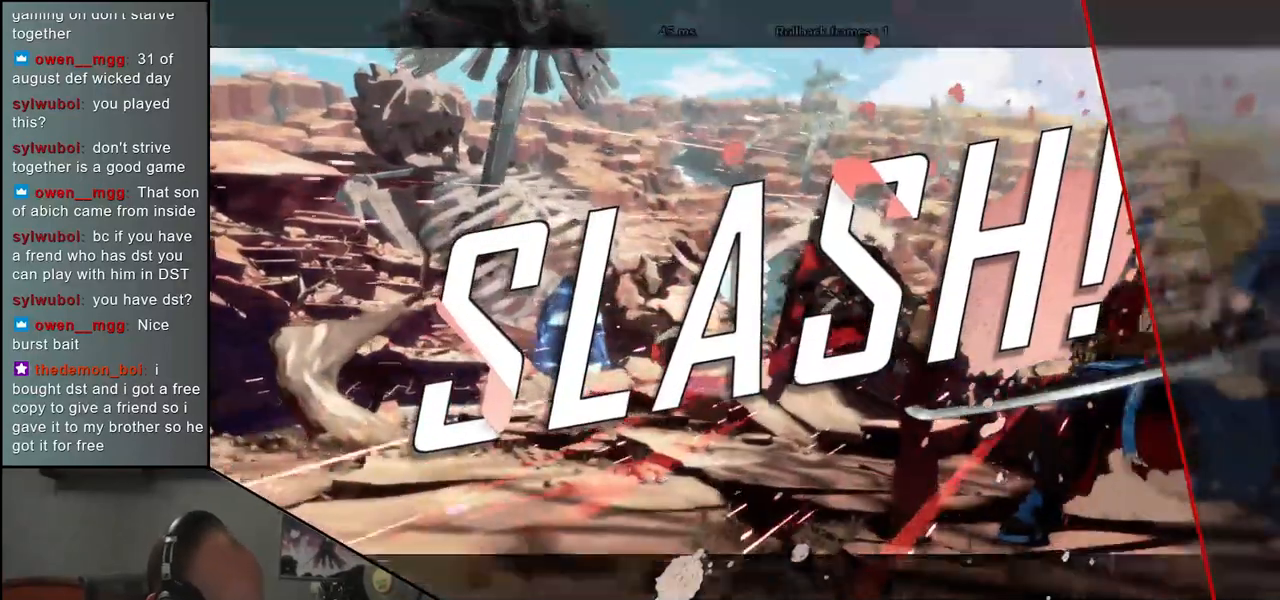
{"buttons": [], "left_stick": "center", "events": [[50, "left_stick", "right"], [133, "left_stick", "left"], [283, "left_stick", "right"], [350, "left_stick", "center"]]}
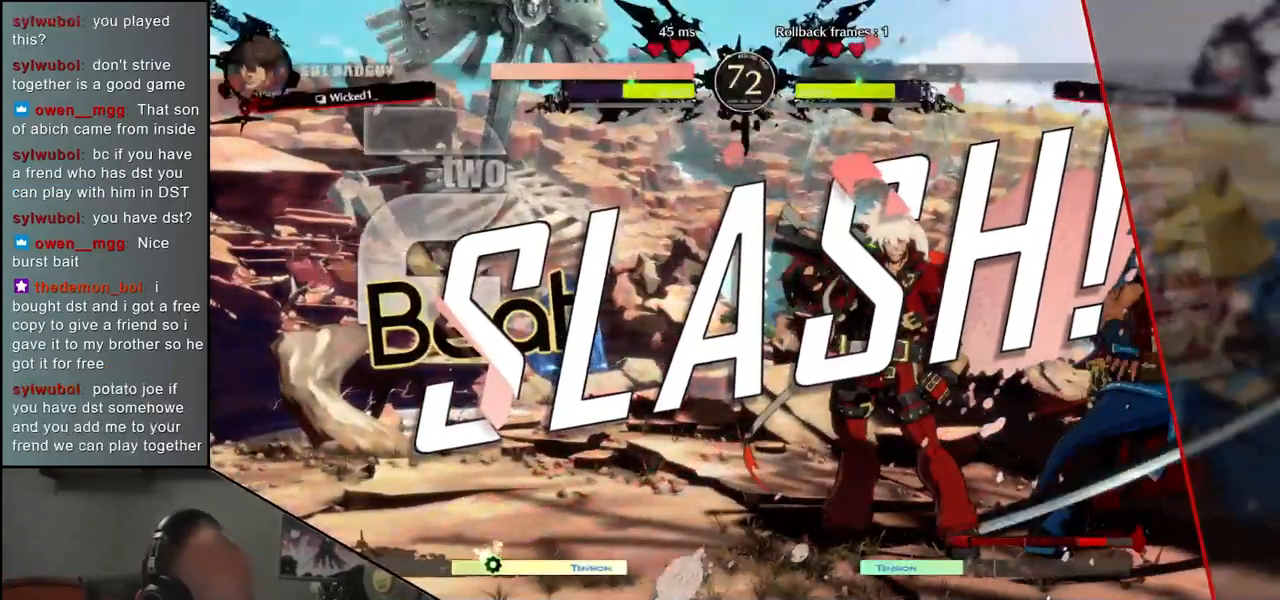
{"buttons": [], "left_stick": "center", "events": []}
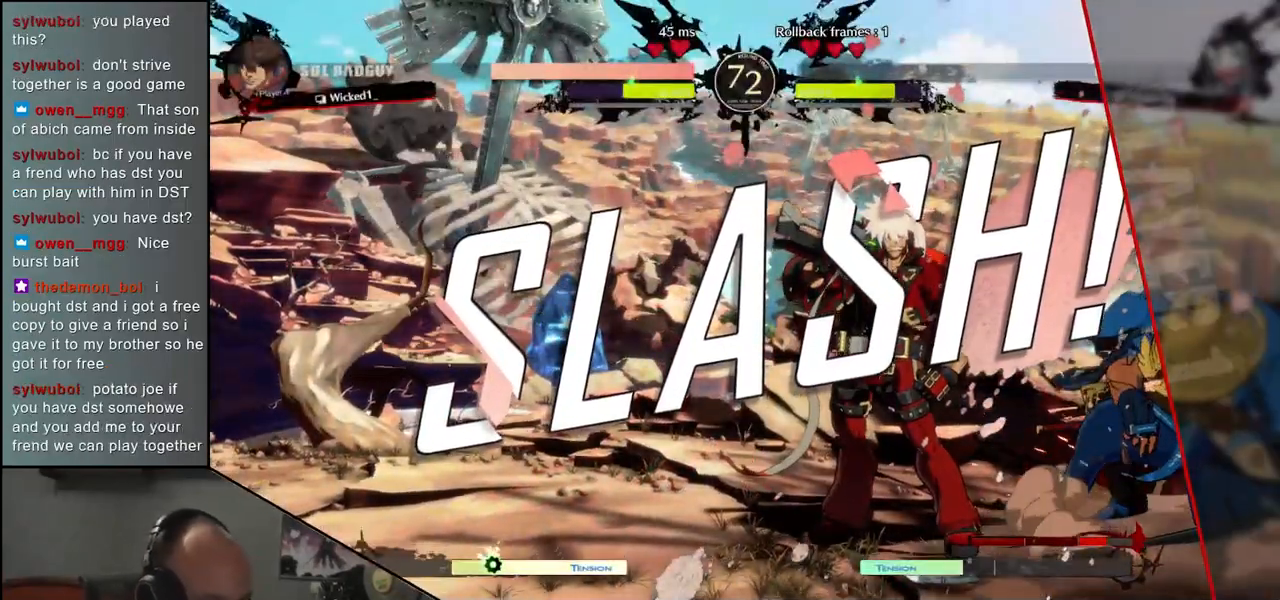
{"buttons": [], "left_stick": "left", "events": [[233, "left_stick", "left"]]}
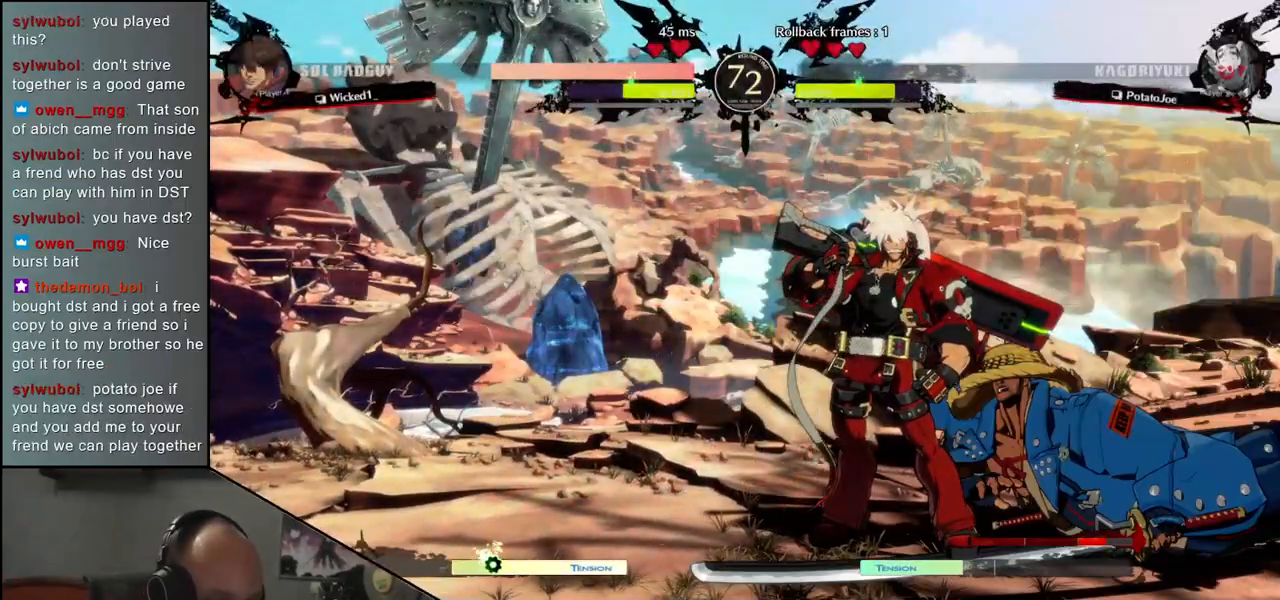
{"buttons": [], "left_stick": "left", "events": []}